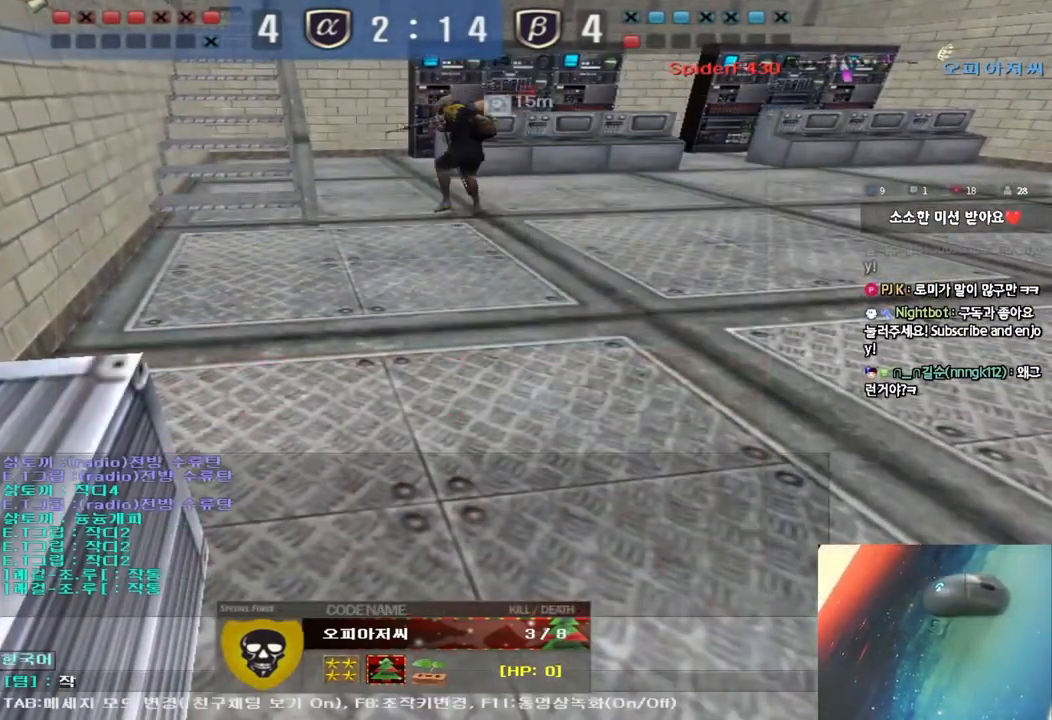
Gameplay with keyboard; each line is a JSON object with the keys held at the frame after it. "events" lists presses ("down") and releases ("up") of "a", "ctrl", "d", "e", "f", "q", "r", "s", "shift", "space", "tab" and "w" between this image and that frame as [ms after this image, input, new state], when the widget could be followed in between. No other keys are recorded. Mouse input is not recorded.
{"keys": [], "events": [[33, "r", "up"], [117, "d", "down"], [183, "d", "up"], [267, "s", "down"], [350, "s", "up"]]}
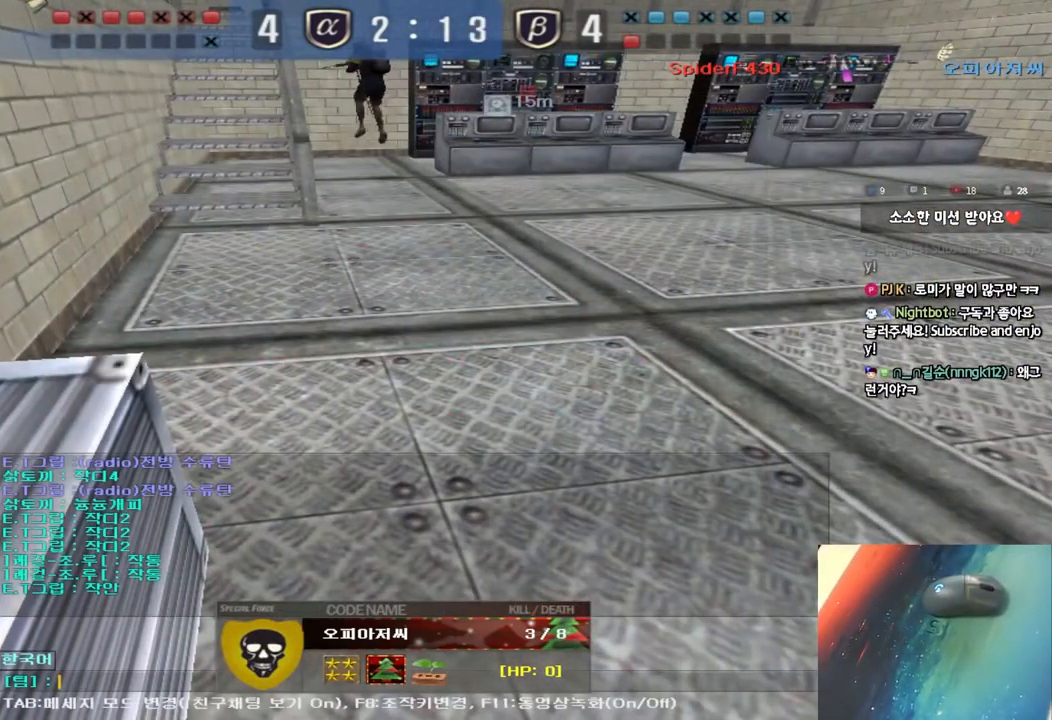
{"keys": [], "events": [[83, "w", "down"], [167, "w", "up"], [250, "r", "down"], [333, "r", "up"]]}
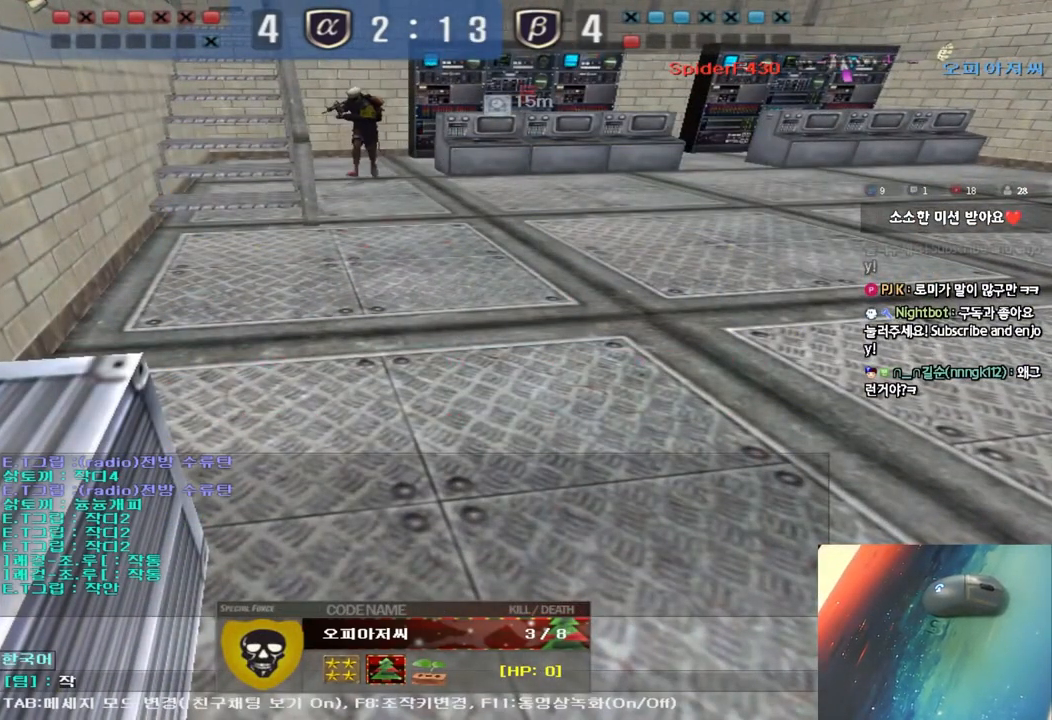
{"keys": [], "events": []}
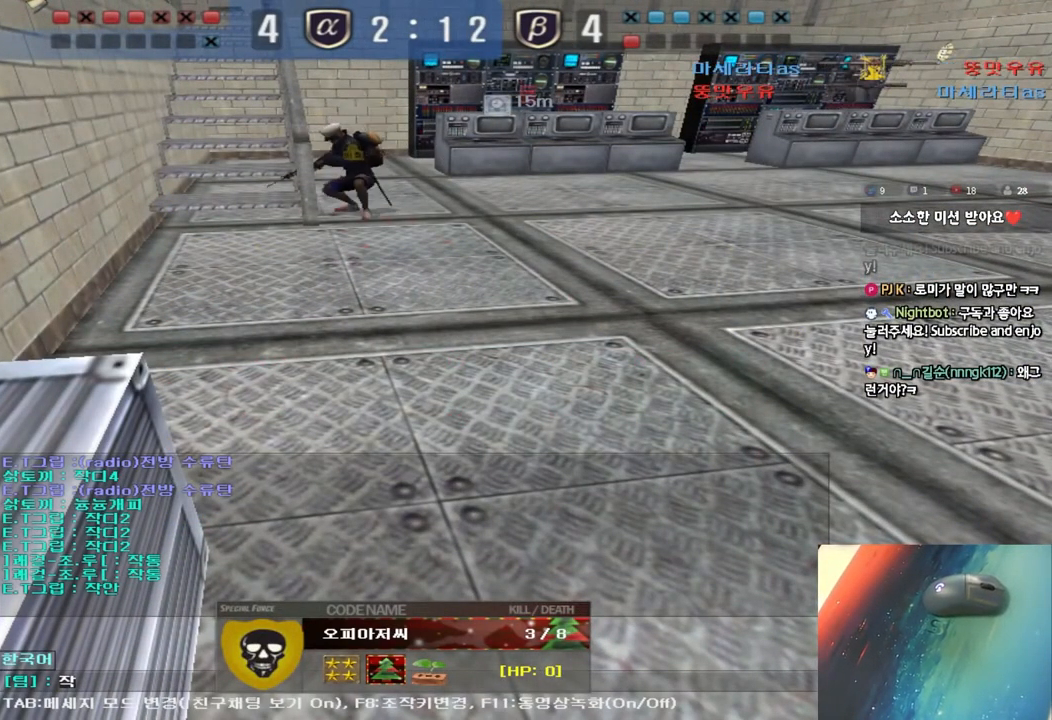
{"keys": [], "events": []}
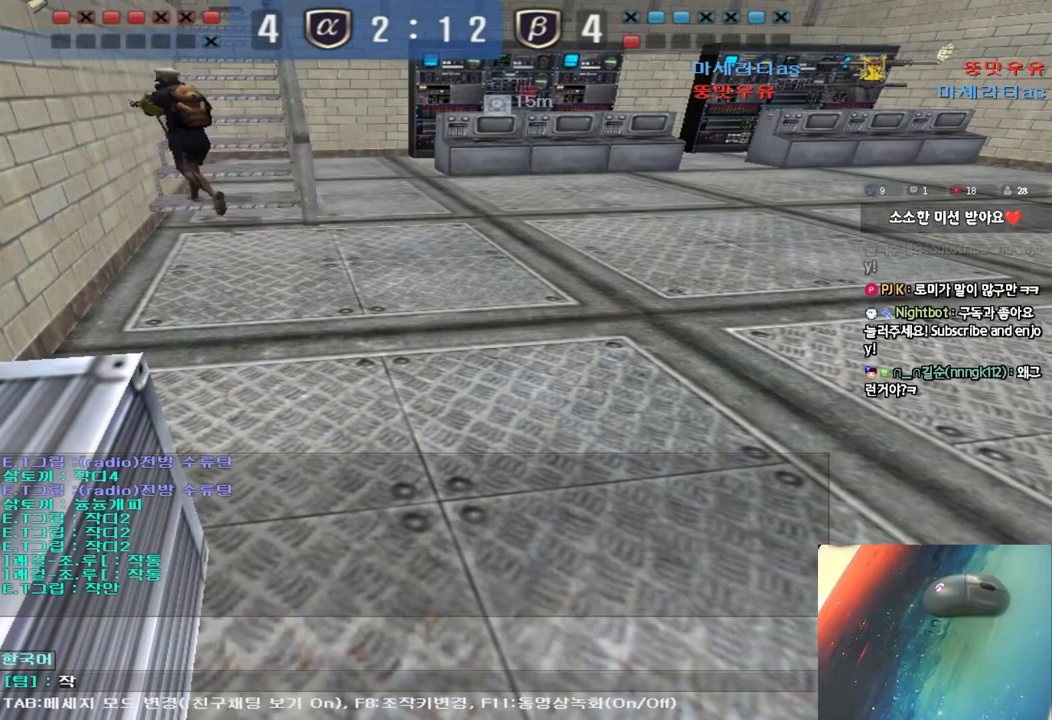
{"keys": ["r"], "events": [[467, "r", "down"]]}
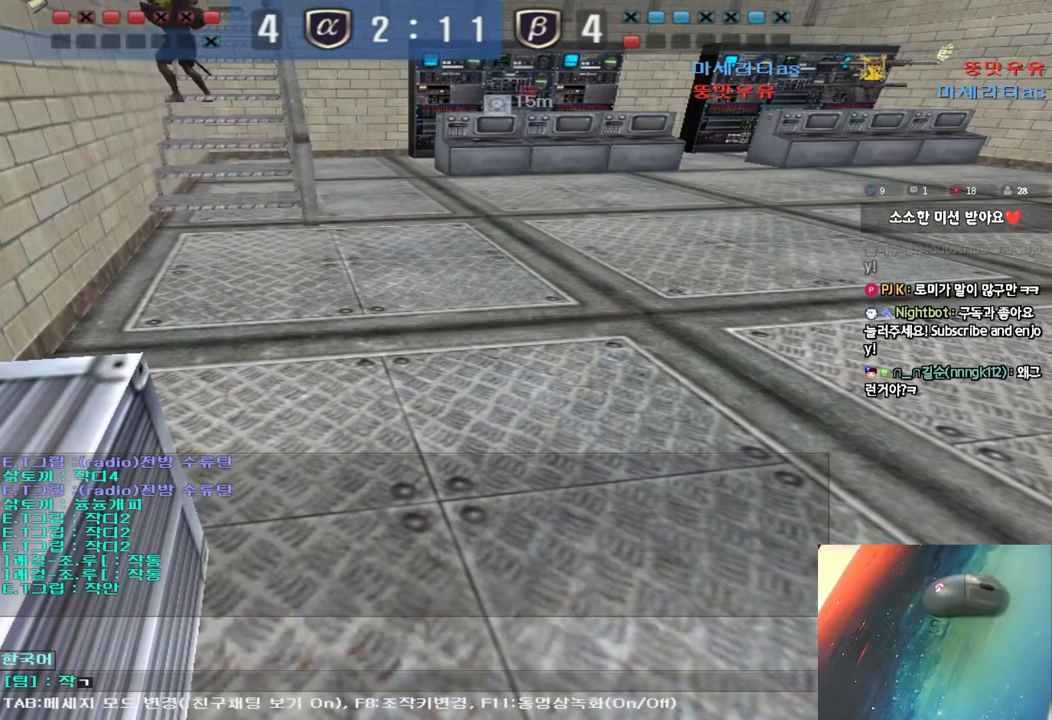
{"keys": [], "events": [[50, "r", "up"], [133, "e", "down"], [200, "e", "up"], [283, "s", "down"], [350, "s", "up"]]}
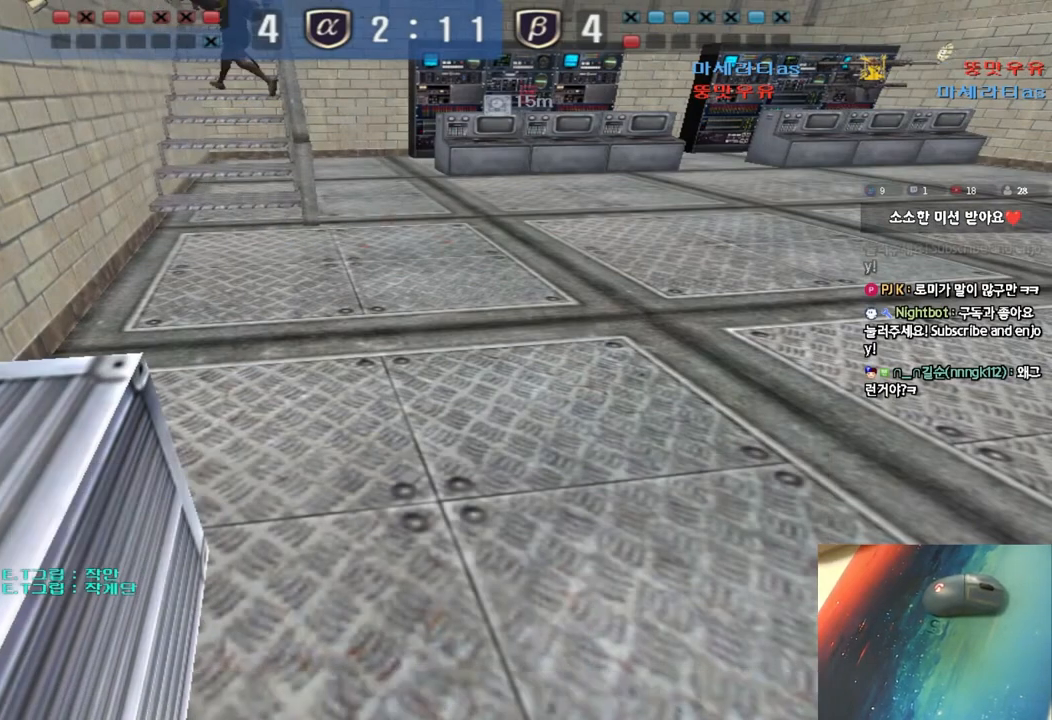
{"keys": [], "events": []}
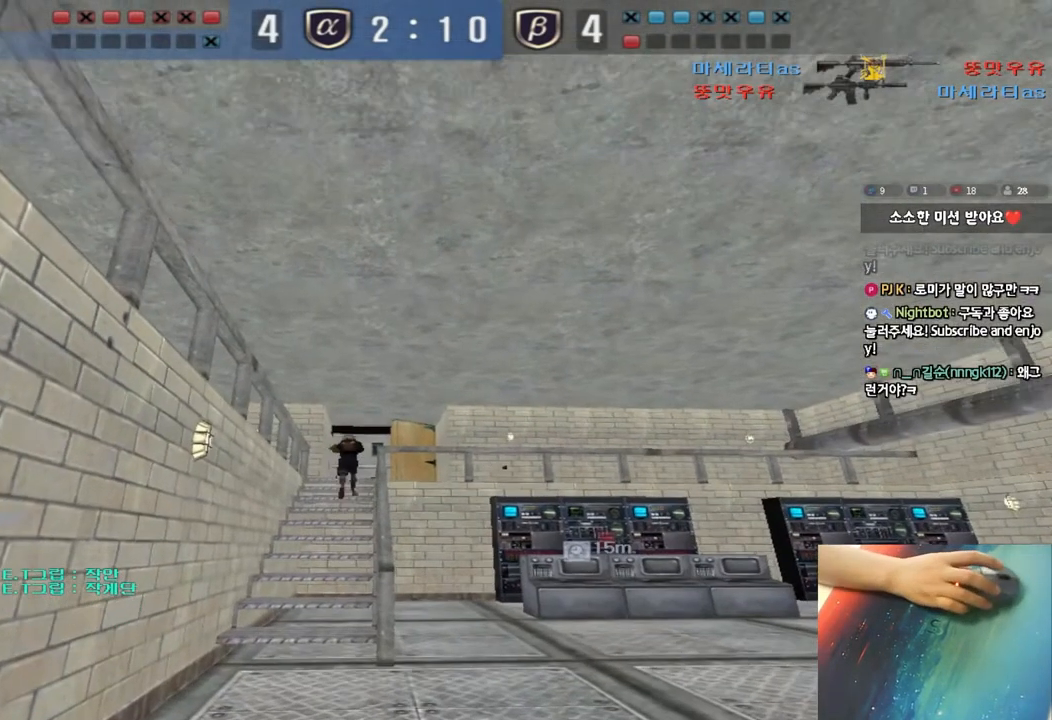
{"keys": [], "events": []}
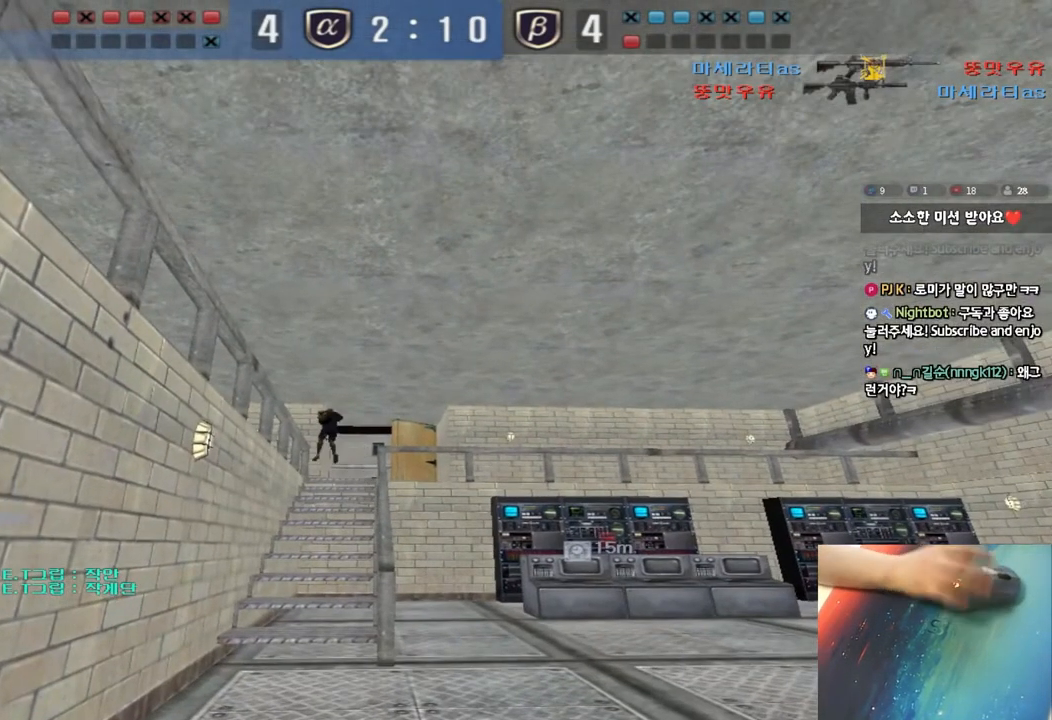
{"keys": [], "events": [[67, "q", "down"], [117, "q", "up"]]}
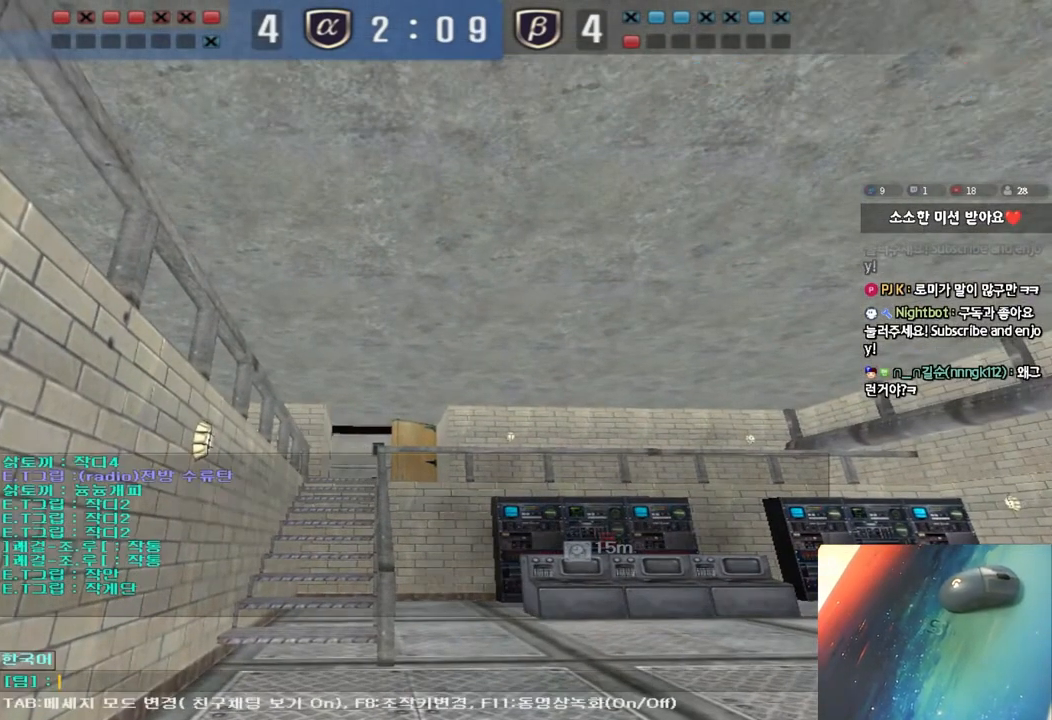
{"keys": [], "events": []}
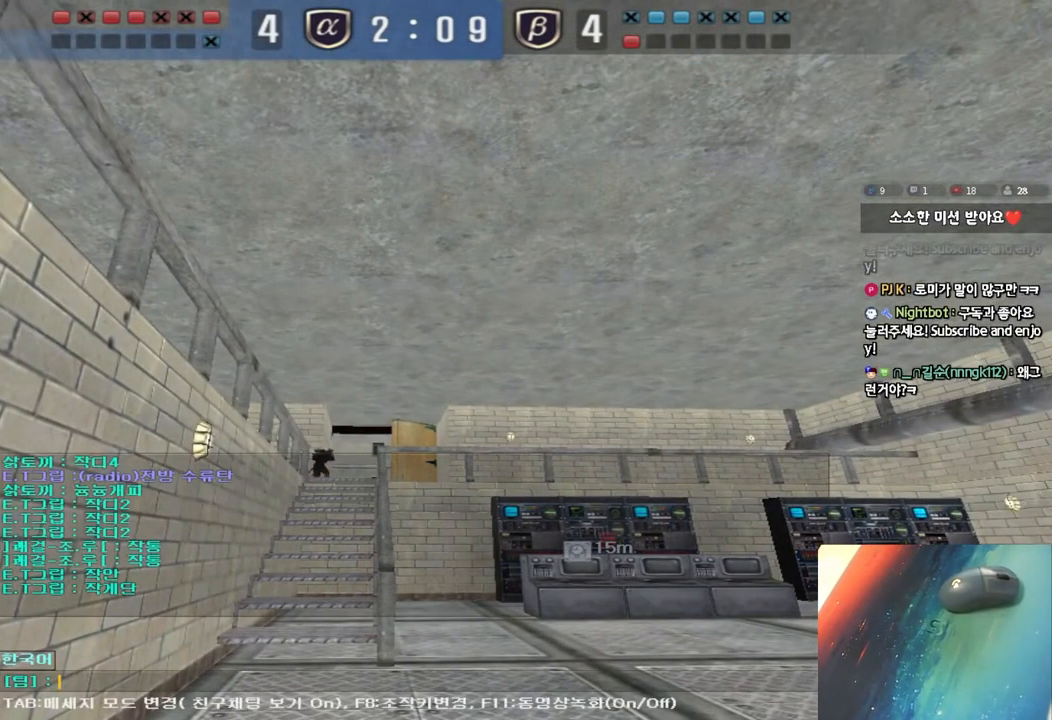
{"keys": ["f"], "events": [[300, "d", "down"], [367, "d", "up"], [483, "f", "down"]]}
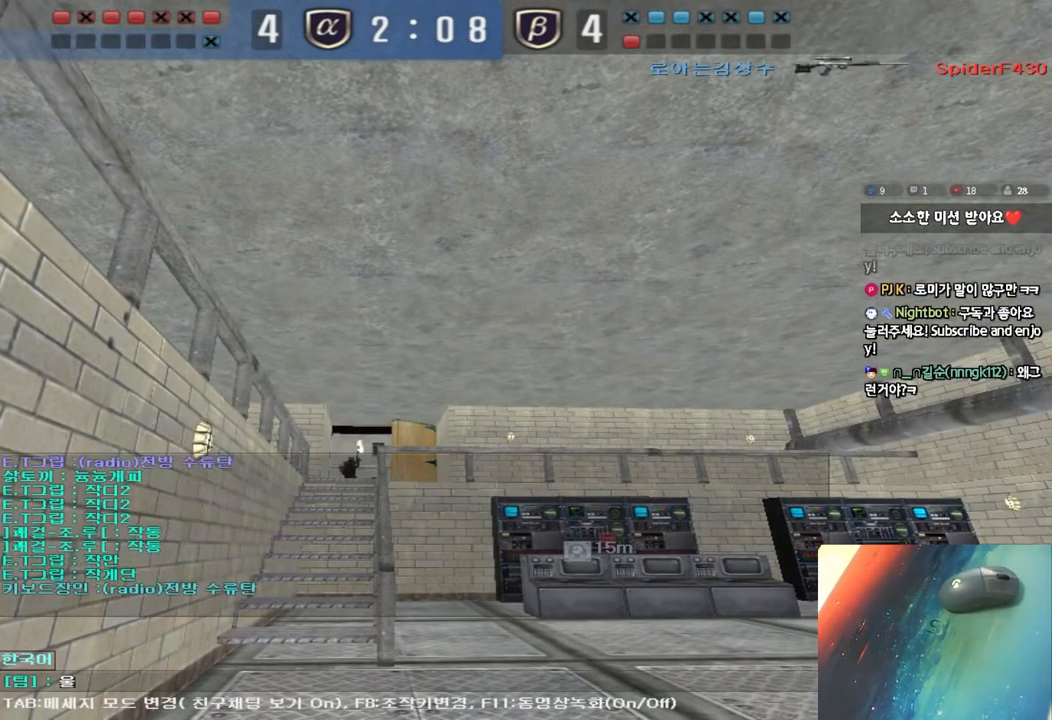
{"keys": [], "events": [[67, "q", "down"], [100, "f", "up"], [133, "q", "up"]]}
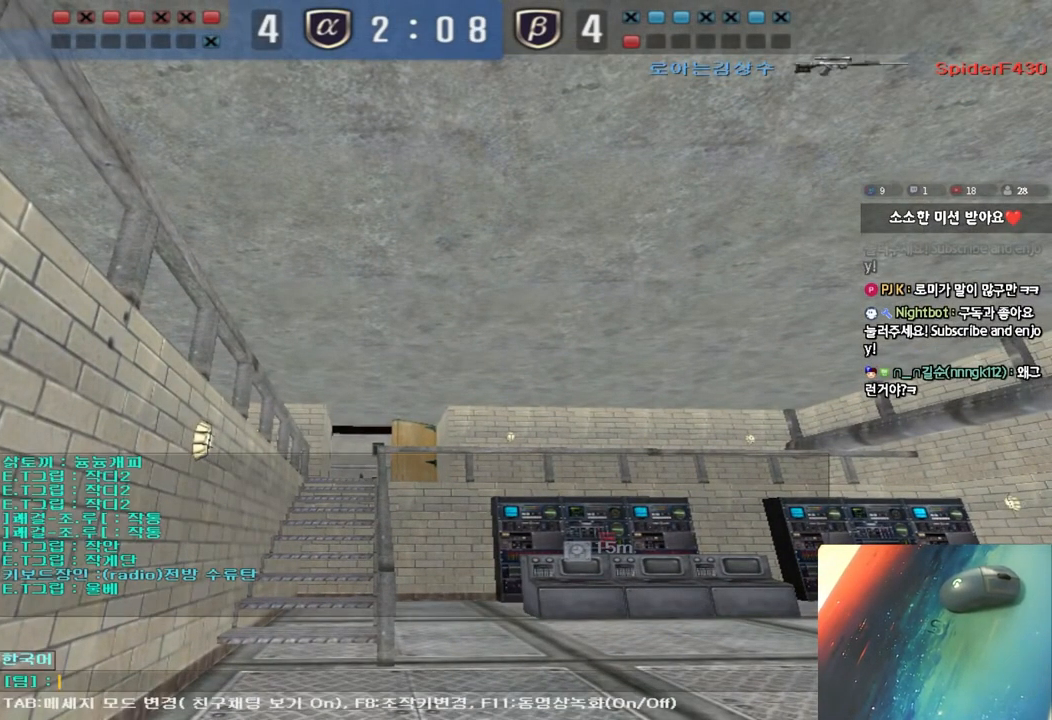
{"keys": [], "events": []}
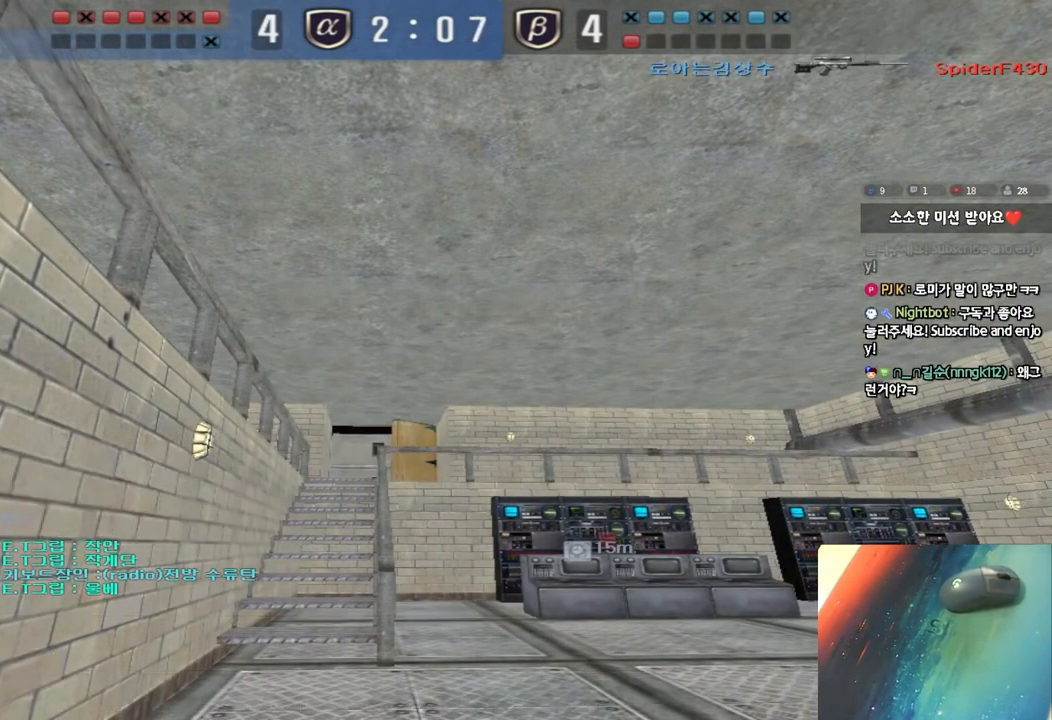
{"keys": ["r"], "events": [[67, "tab", "down"], [200, "tab", "up"], [317, "w", "down"], [383, "w", "up"], [467, "r", "down"]]}
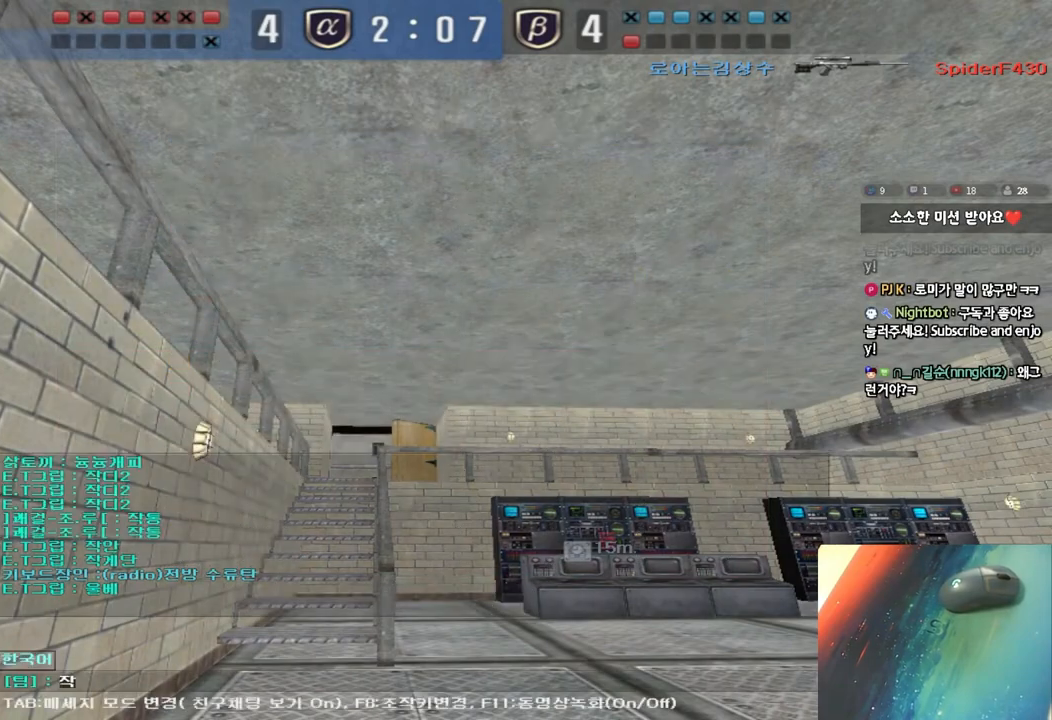
{"keys": [], "events": [[33, "r", "up"], [100, "e", "down"], [183, "e", "up"]]}
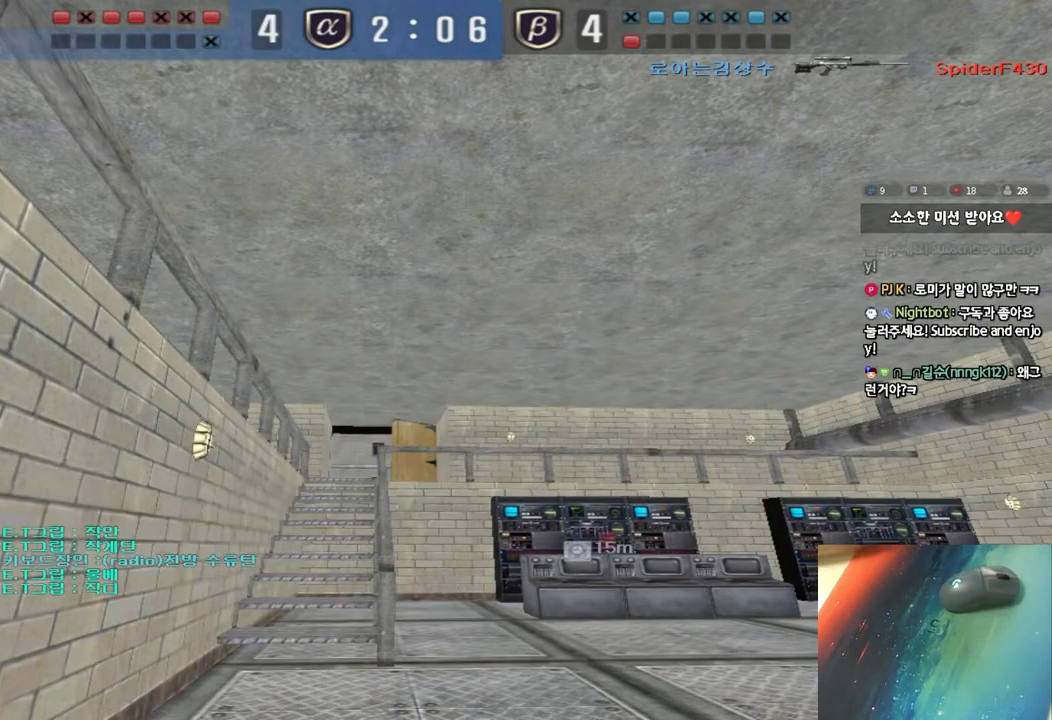
{"keys": ["tab"], "events": [[83, "tab", "down"]]}
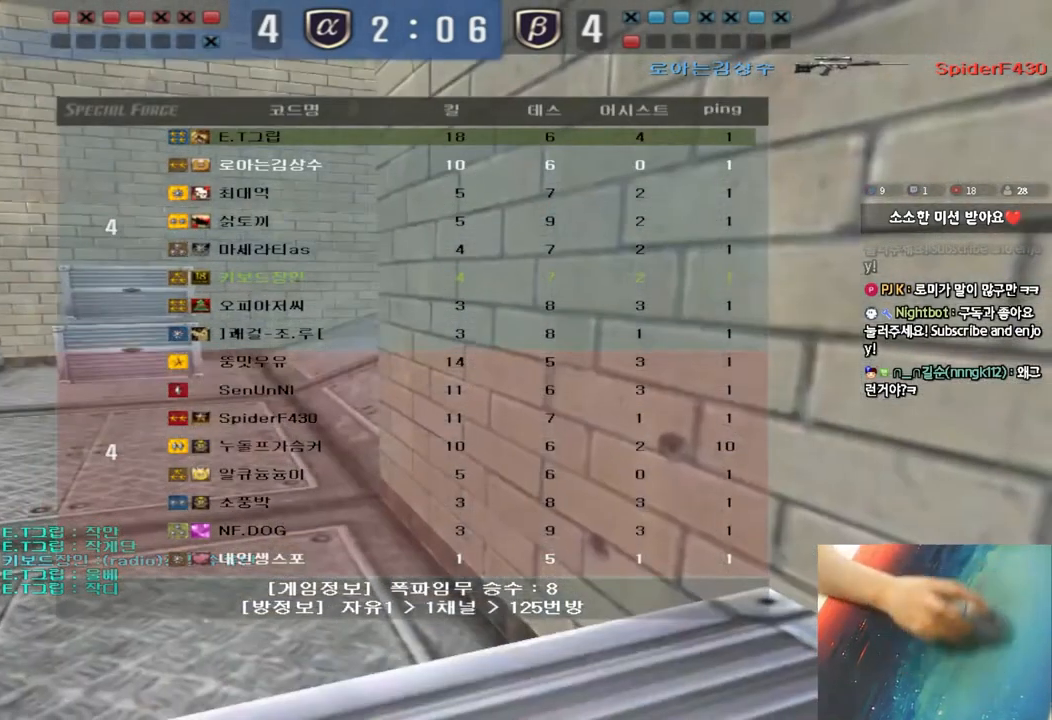
{"keys": [], "events": [[83, "tab", "up"], [333, "tab", "down"], [433, "tab", "up"]]}
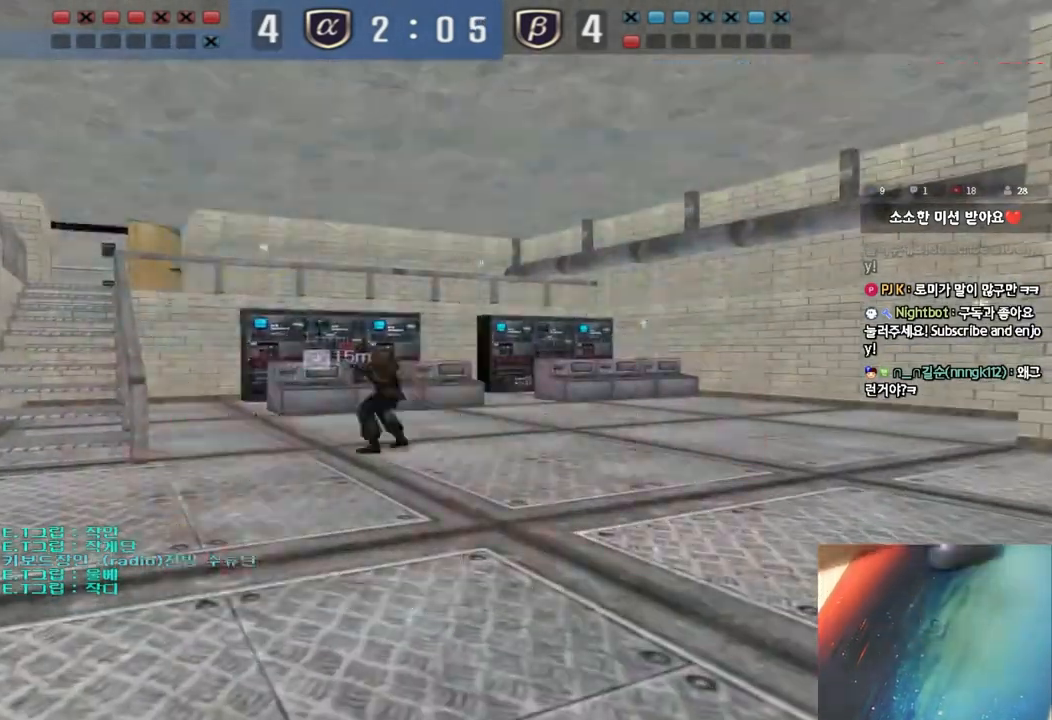
{"keys": [], "events": [[67, "w", "down"], [133, "w", "up"], [217, "r", "down"], [283, "r", "up"], [350, "d", "down"], [433, "d", "up"]]}
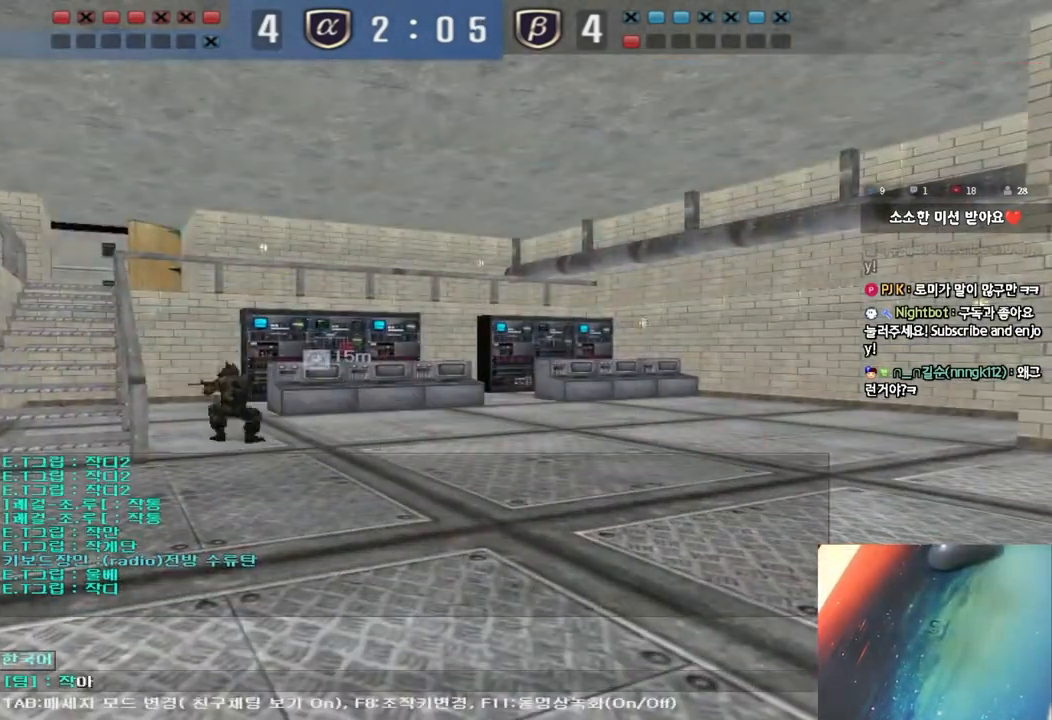
{"keys": ["r"], "events": [[17, "s", "down"], [83, "s", "up"], [283, "w", "down"], [350, "w", "up"], [433, "r", "down"]]}
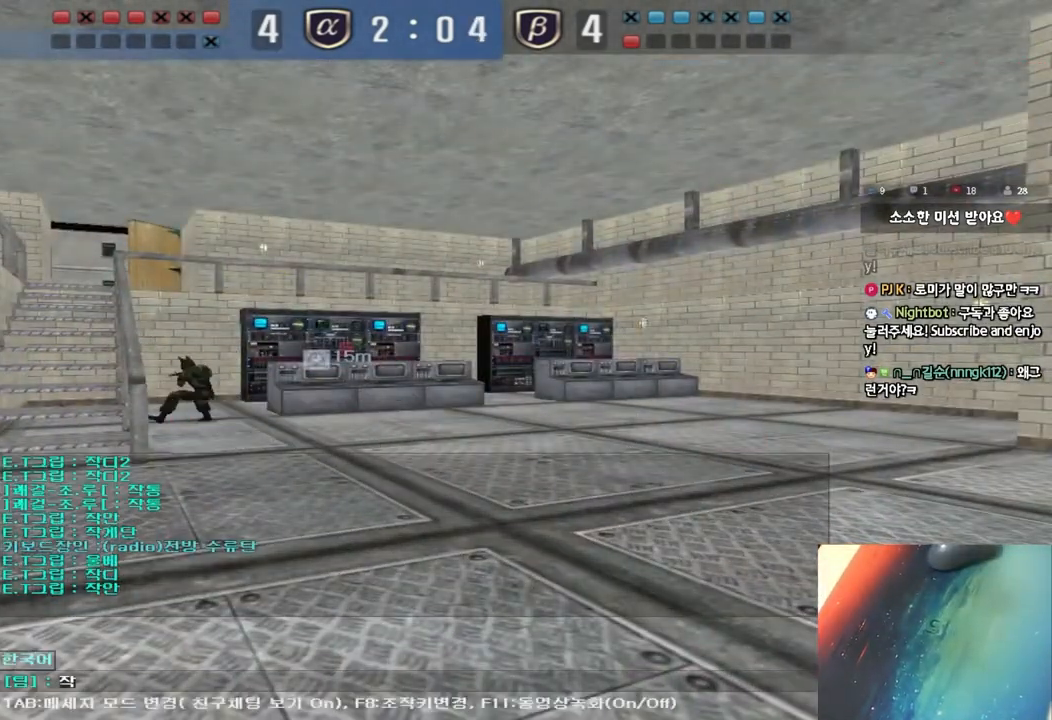
{"keys": ["r"], "events": [[17, "r", "up"], [483, "r", "down"]]}
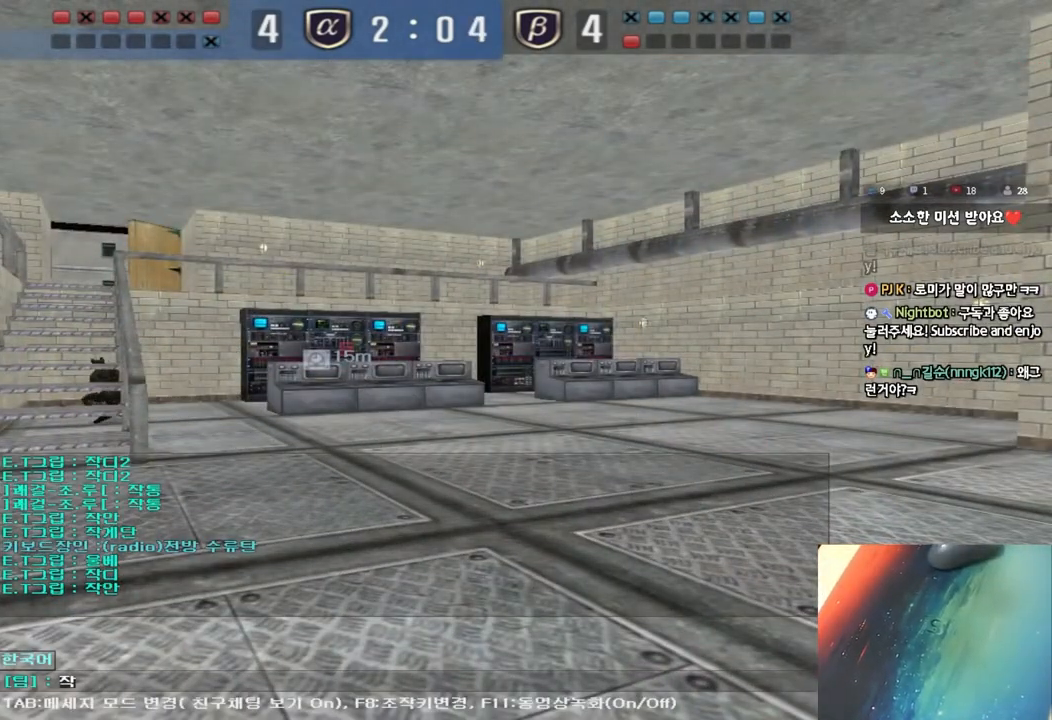
{"keys": [], "events": [[50, "r", "up"], [183, "e", "down"], [267, "e", "up"], [367, "s", "down"], [450, "s", "up"]]}
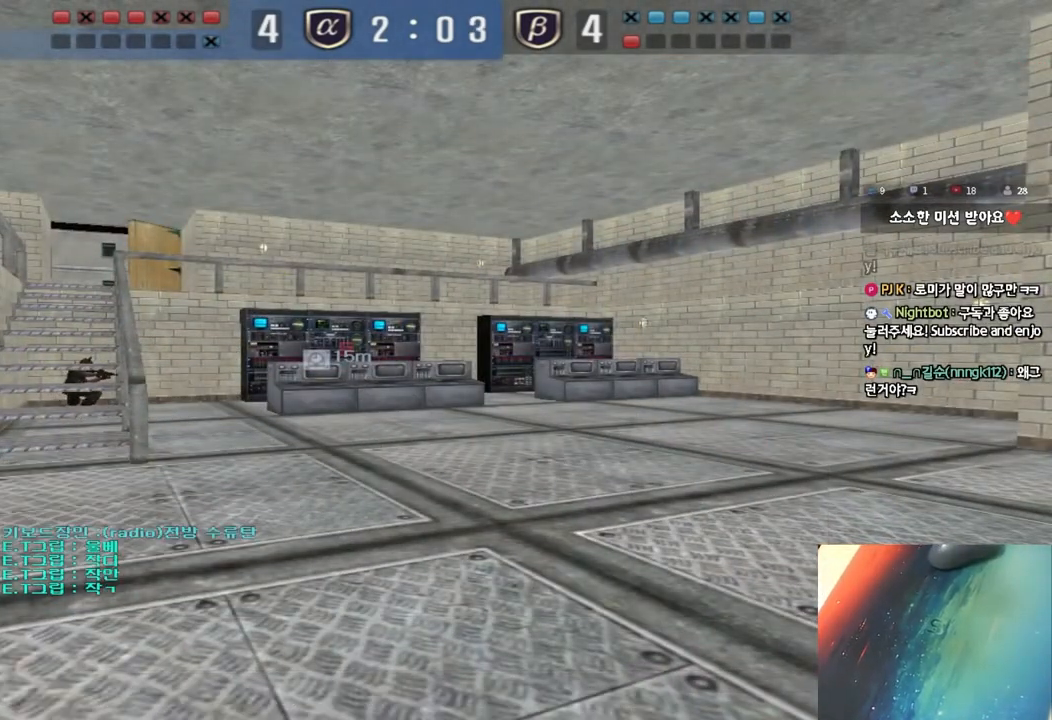
{"keys": [], "events": [[217, "w", "down"], [283, "w", "up"], [367, "r", "down"], [433, "r", "up"]]}
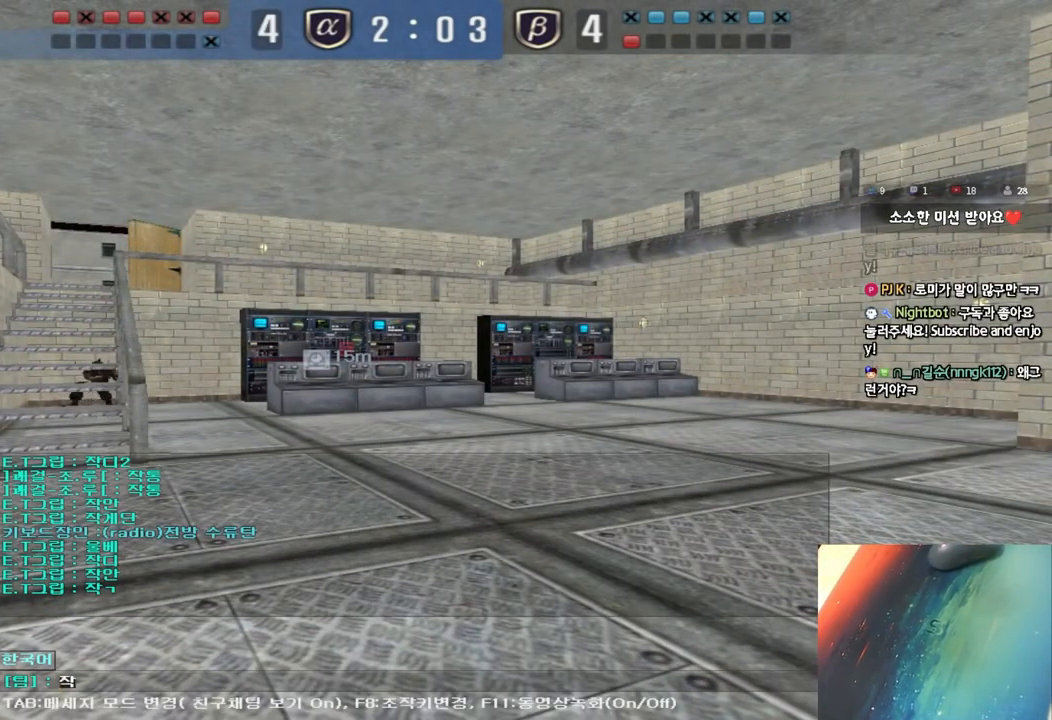
{"keys": ["a"], "events": [[17, "r", "down"], [83, "r", "up"], [167, "e", "down"], [233, "e", "up"], [333, "s", "down"], [433, "a", "down"], [433, "s", "up"]]}
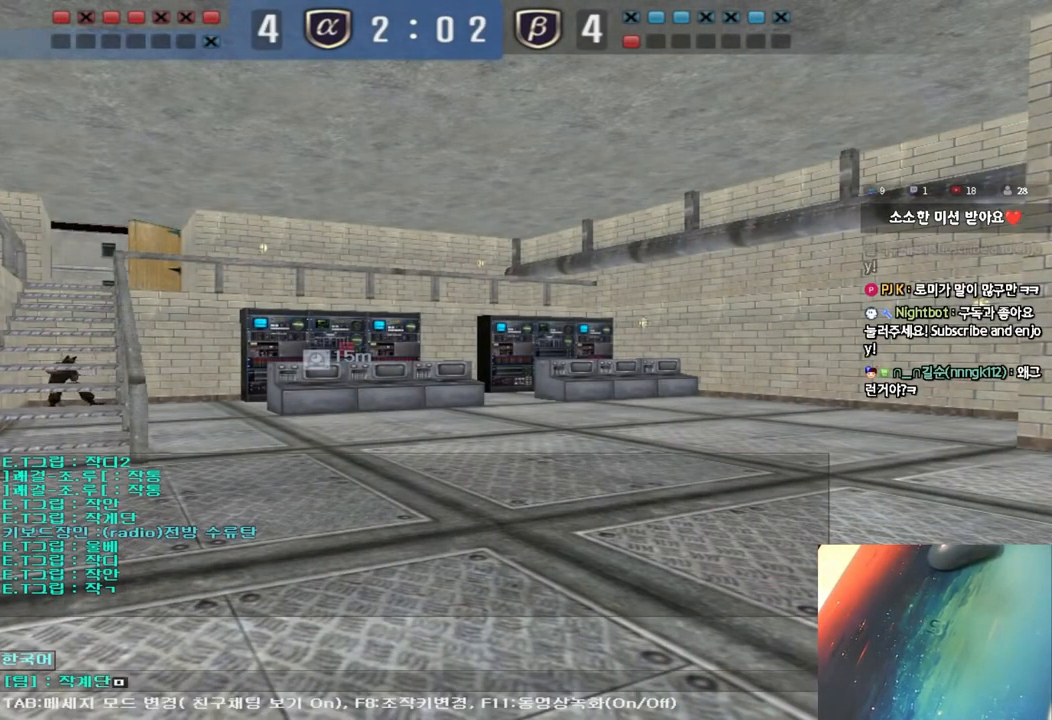
{"keys": [], "events": [[17, "a", "up"], [333, "d", "down"], [417, "d", "up"]]}
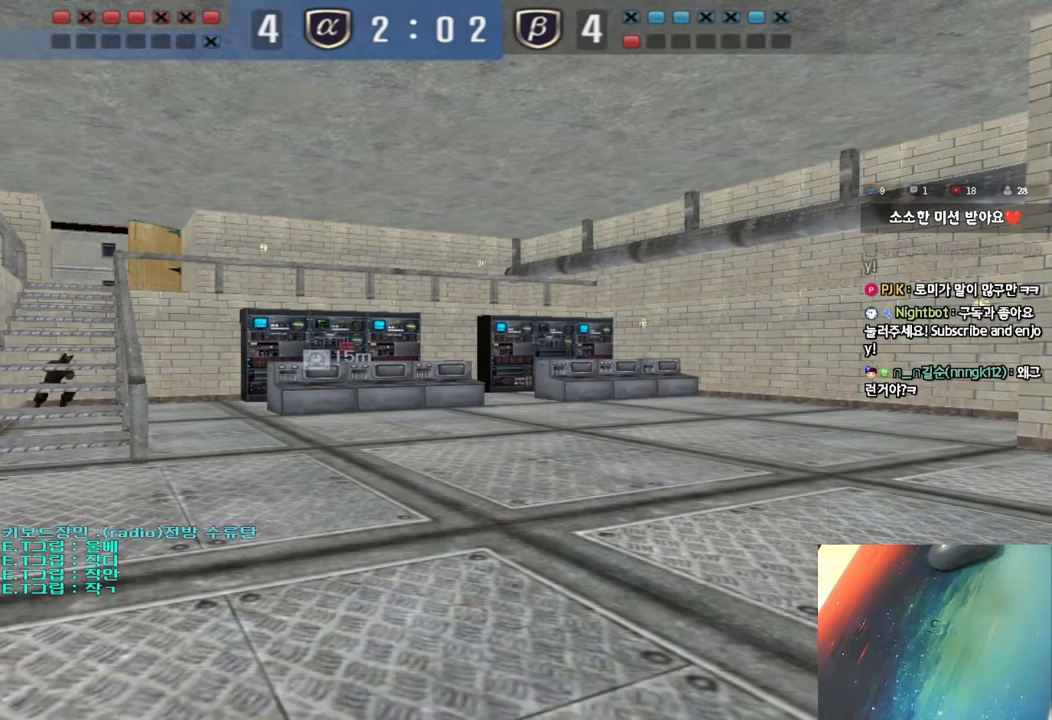
{"keys": [], "events": []}
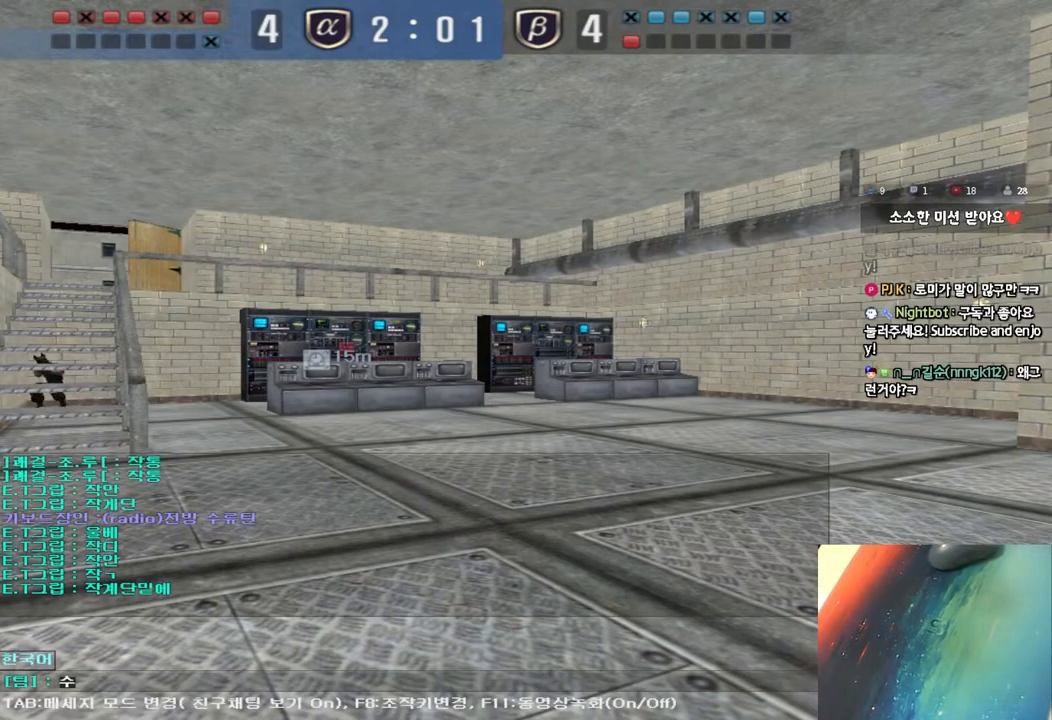
{"keys": [], "events": [[417, "a", "down"], [500, "a", "up"]]}
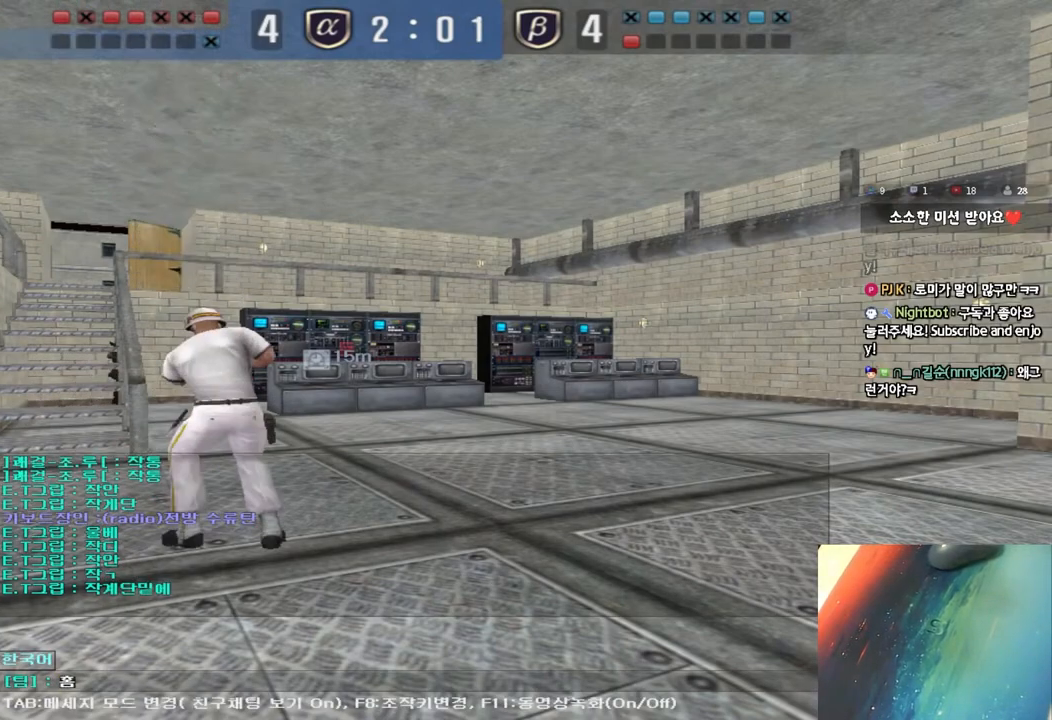
{"keys": [], "events": []}
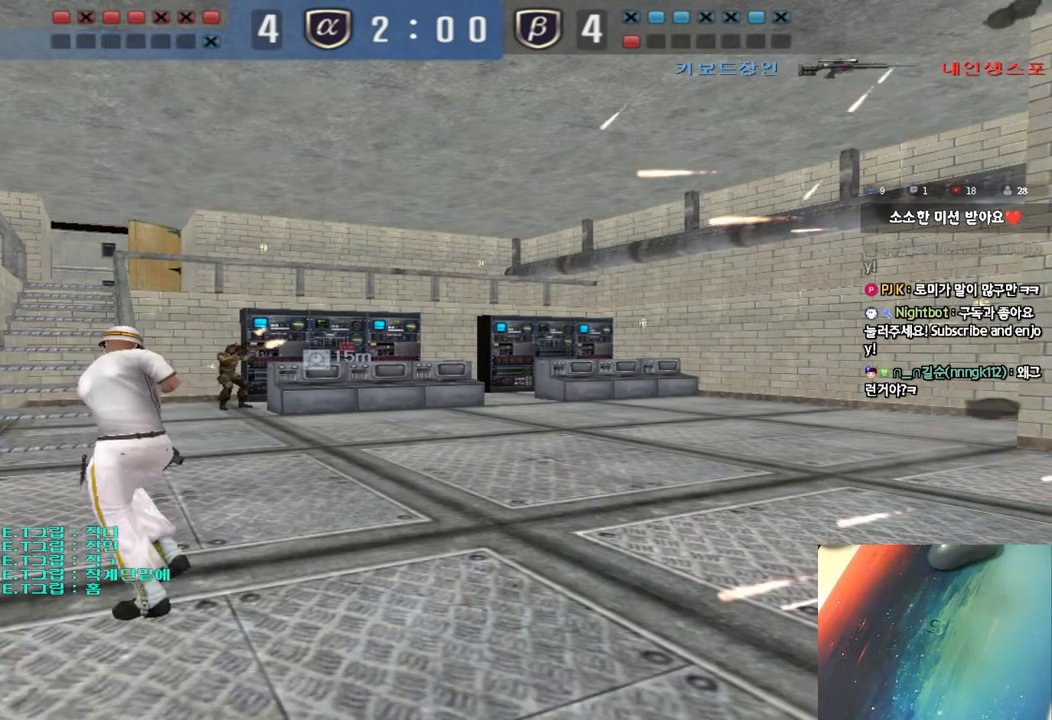
{"keys": ["tab"], "events": [[500, "tab", "down"]]}
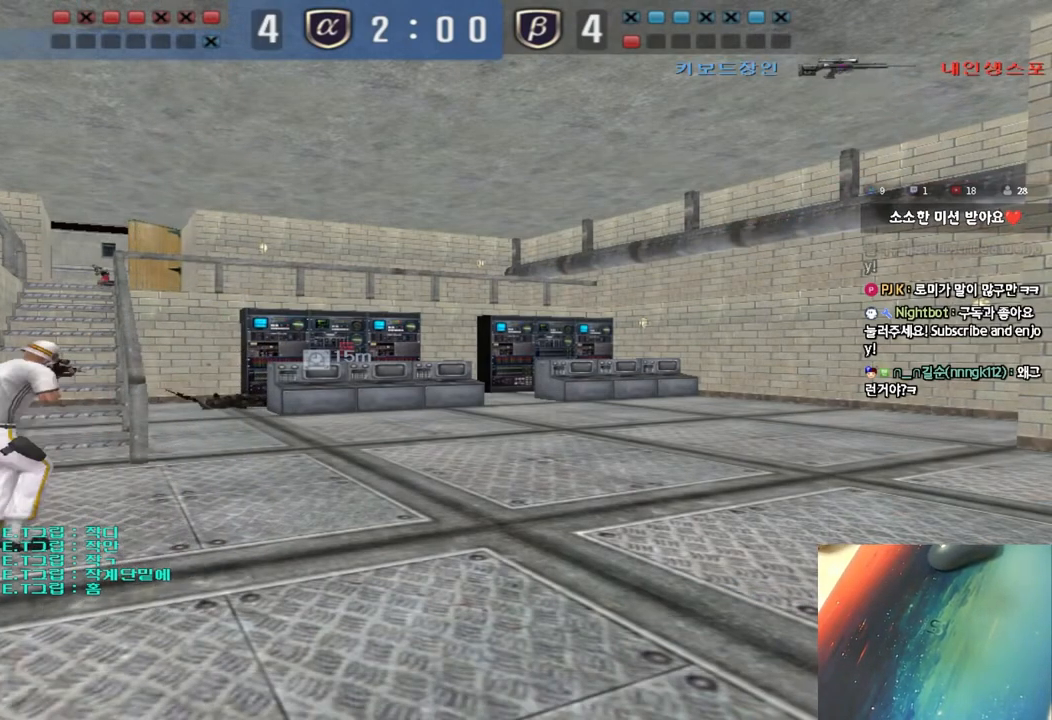
{"keys": ["tab"], "events": []}
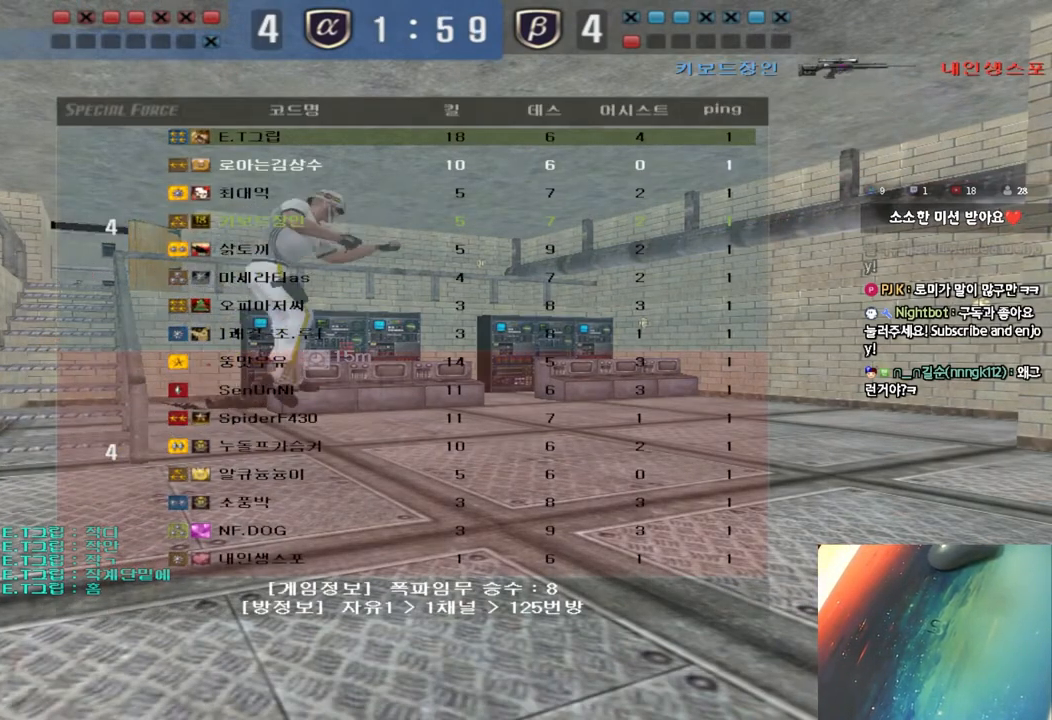
{"keys": [], "events": [[167, "tab", "up"]]}
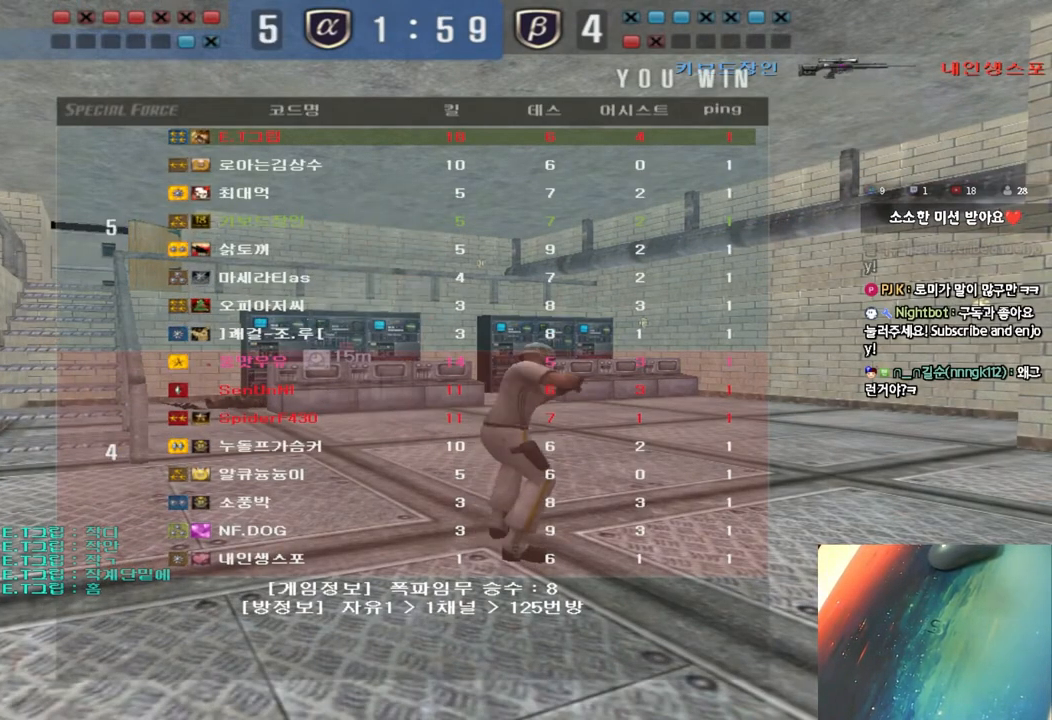
{"keys": [], "events": []}